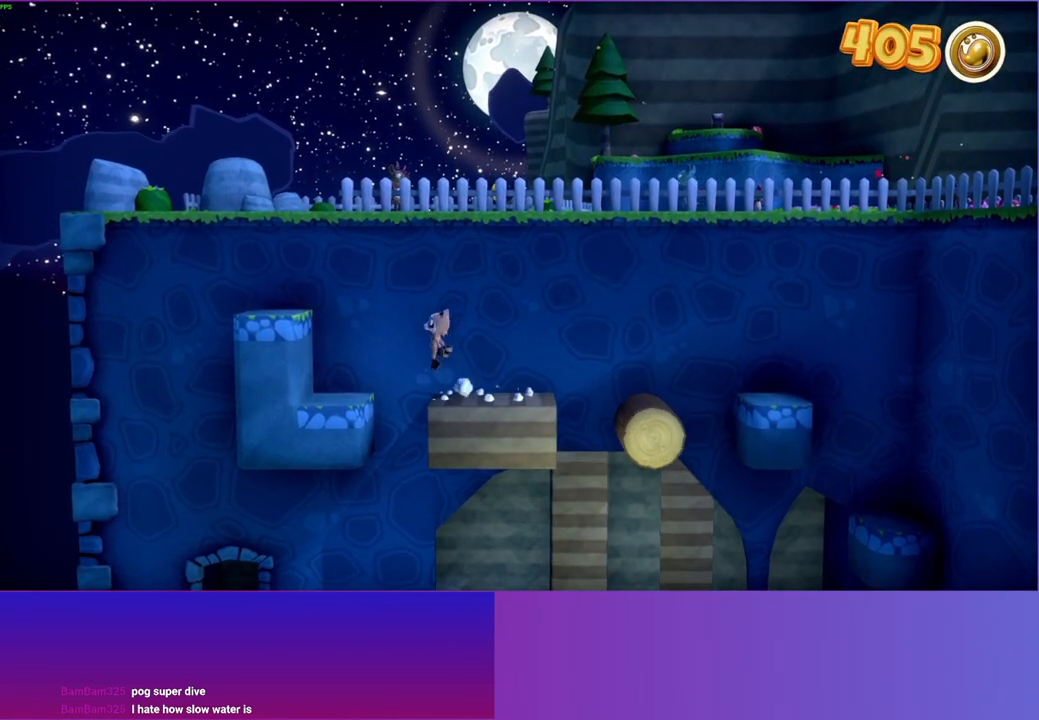
Gameplay with a controller (Xbox layout); each line is a JSON object with the inputs held at the frame after it. "events" lists button and stick changes between this image and that frame as [ms after this image, input, new state], when the widget could be followed in between. Not read: L3 R3.
{"buttons": [], "left_stick": "up-left", "right_stick": "center", "events": [[367, "left_stick", "up-left"], [400, "A", "up"]]}
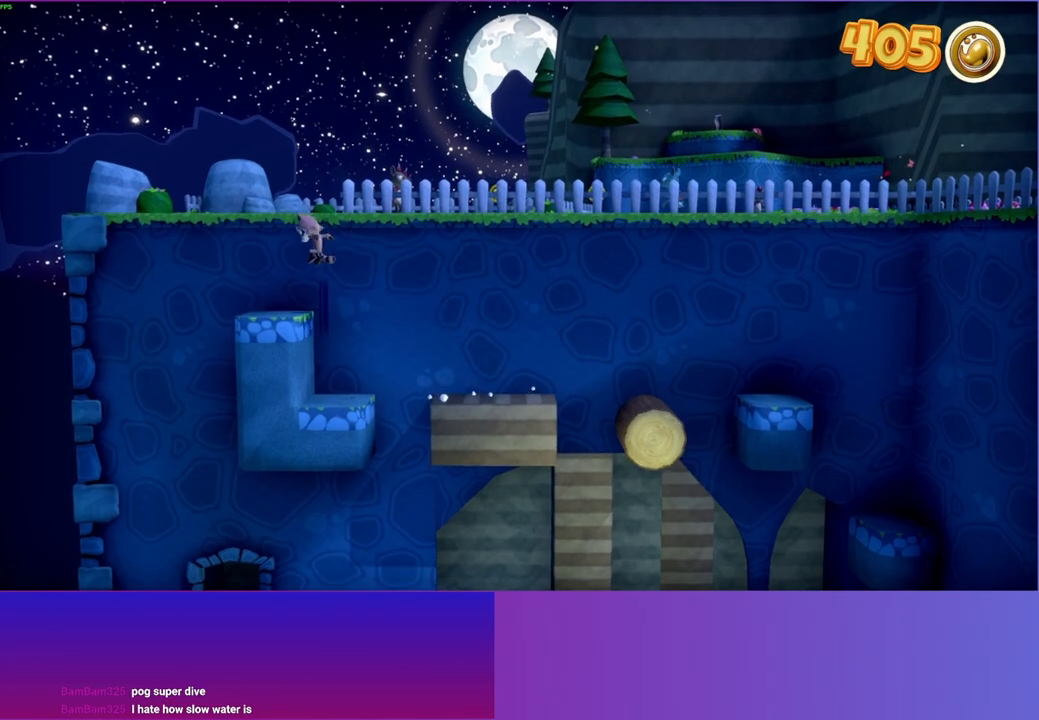
{"buttons": [], "left_stick": "up", "right_stick": "center", "events": [[117, "left_stick", "up"], [133, "A", "down"], [483, "A", "up"]]}
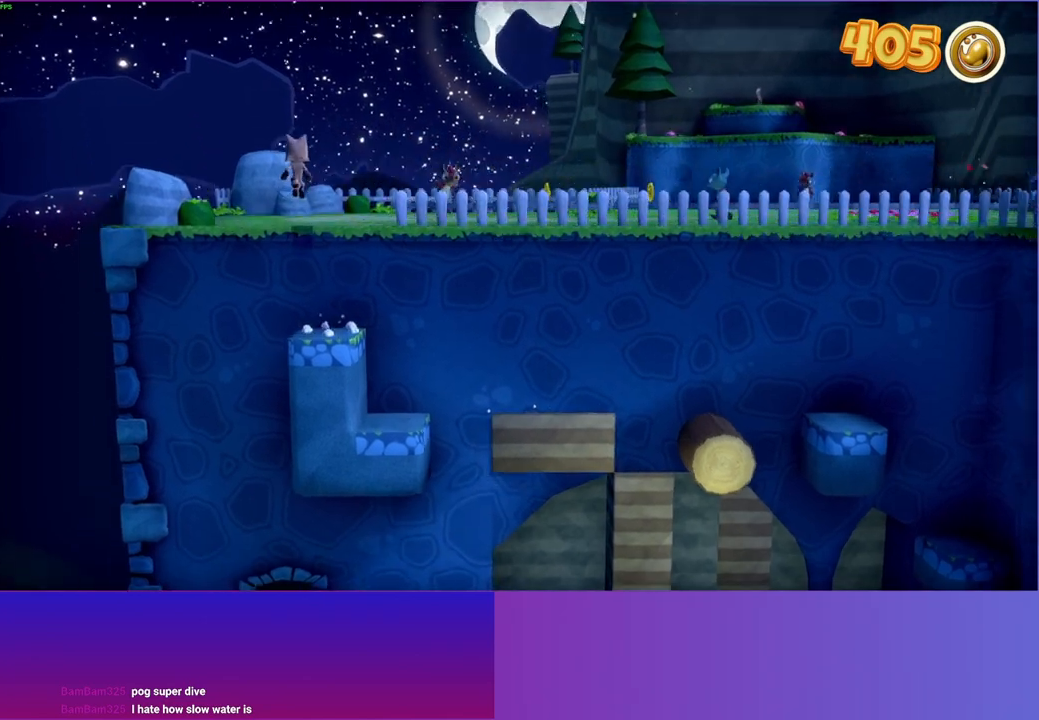
{"buttons": [], "left_stick": "left", "right_stick": "center", "events": [[167, "Y", "down"], [167, "left_stick", "up-left"], [317, "Y", "up"], [367, "left_stick", "left"]]}
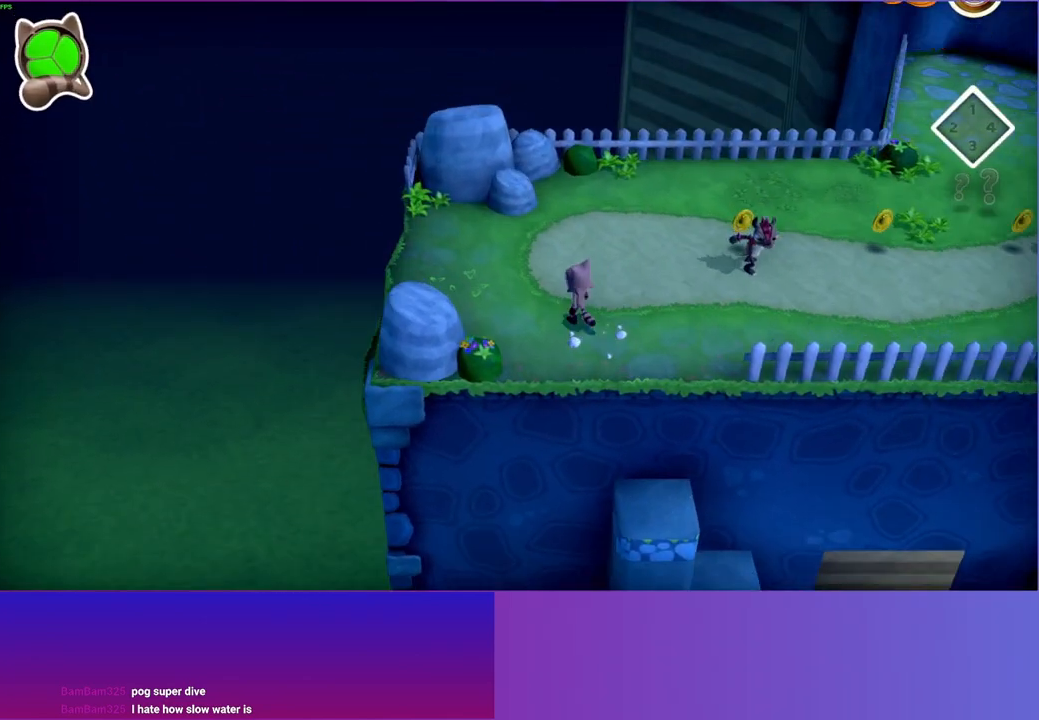
{"buttons": [], "left_stick": "left", "right_stick": "center", "events": []}
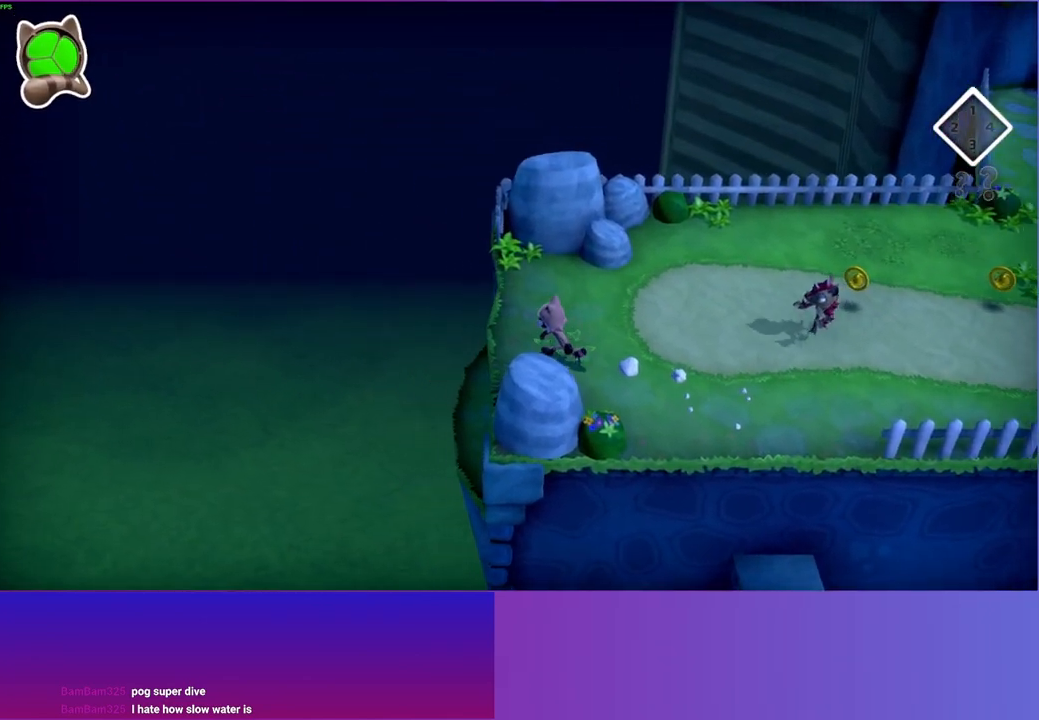
{"buttons": [], "left_stick": "right", "right_stick": "center", "events": [[267, "left_stick", "up"], [350, "left_stick", "right"]]}
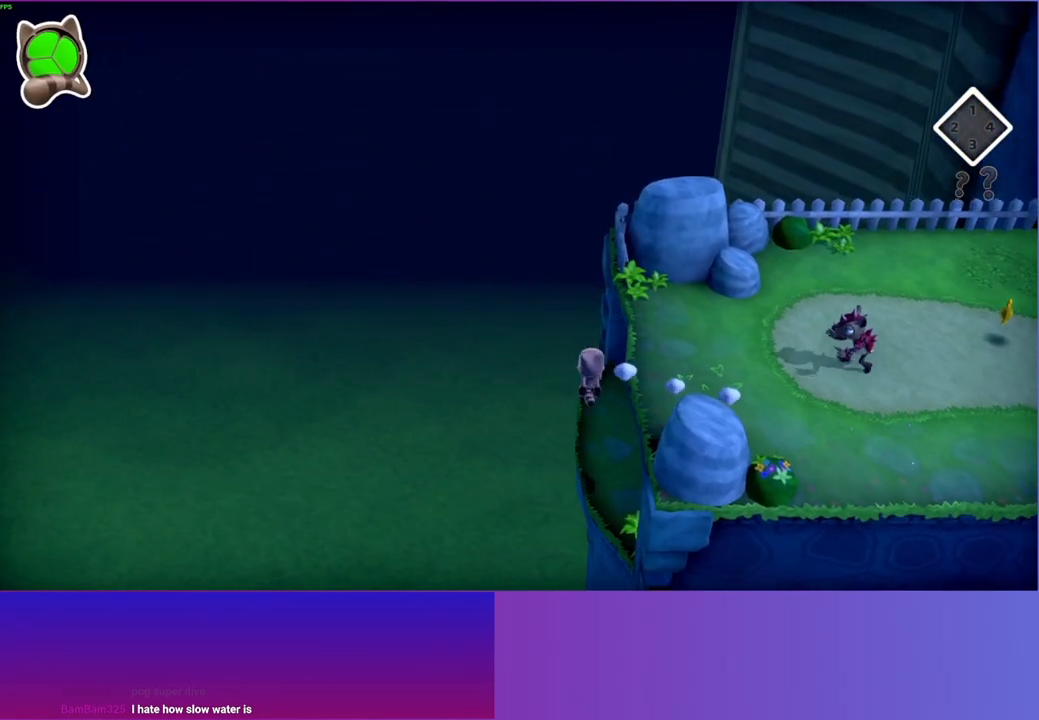
{"buttons": [], "left_stick": "up-right", "right_stick": "center", "events": [[400, "left_stick", "up-right"]]}
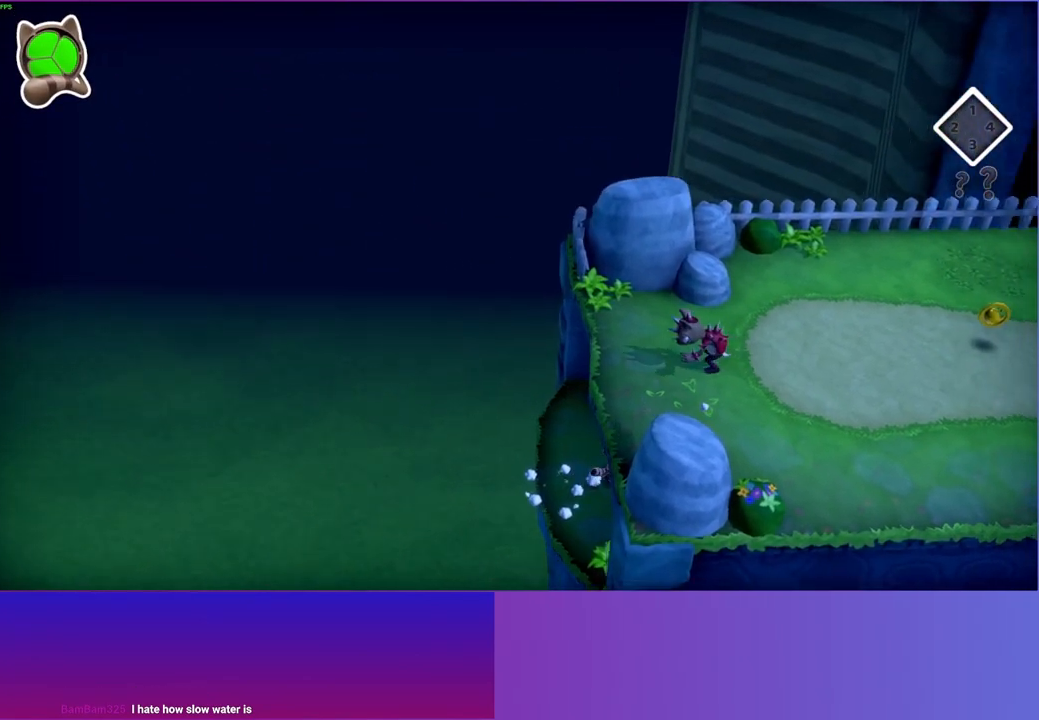
{"buttons": [], "left_stick": "up", "right_stick": "center", "events": [[317, "left_stick", "up"]]}
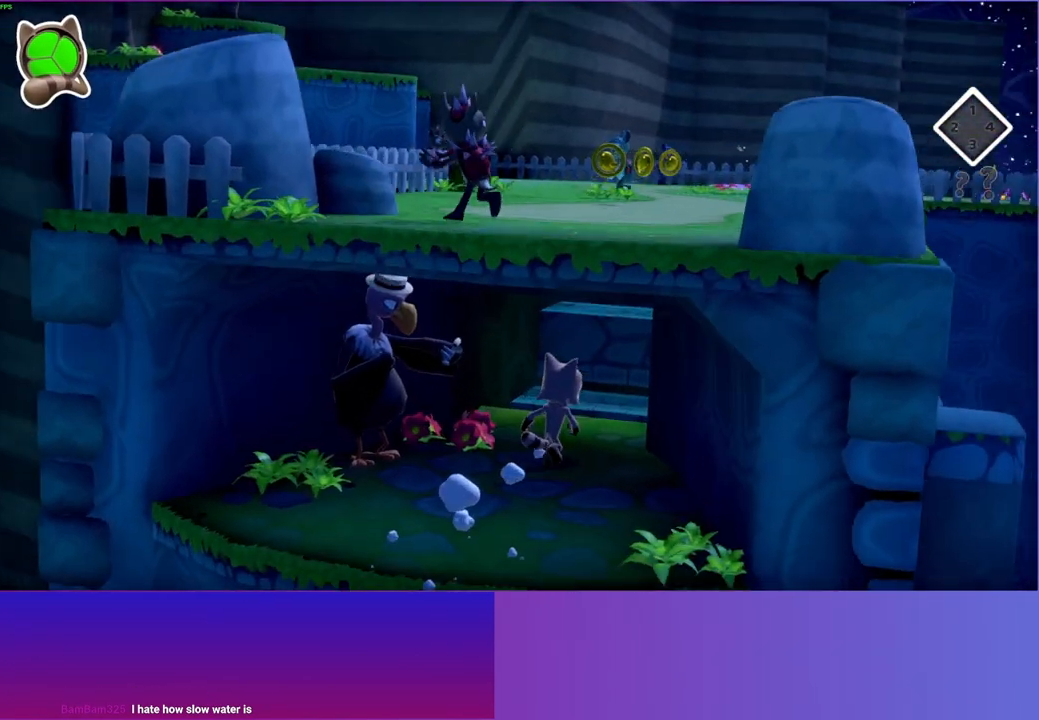
{"buttons": [], "left_stick": "up", "right_stick": "center", "events": []}
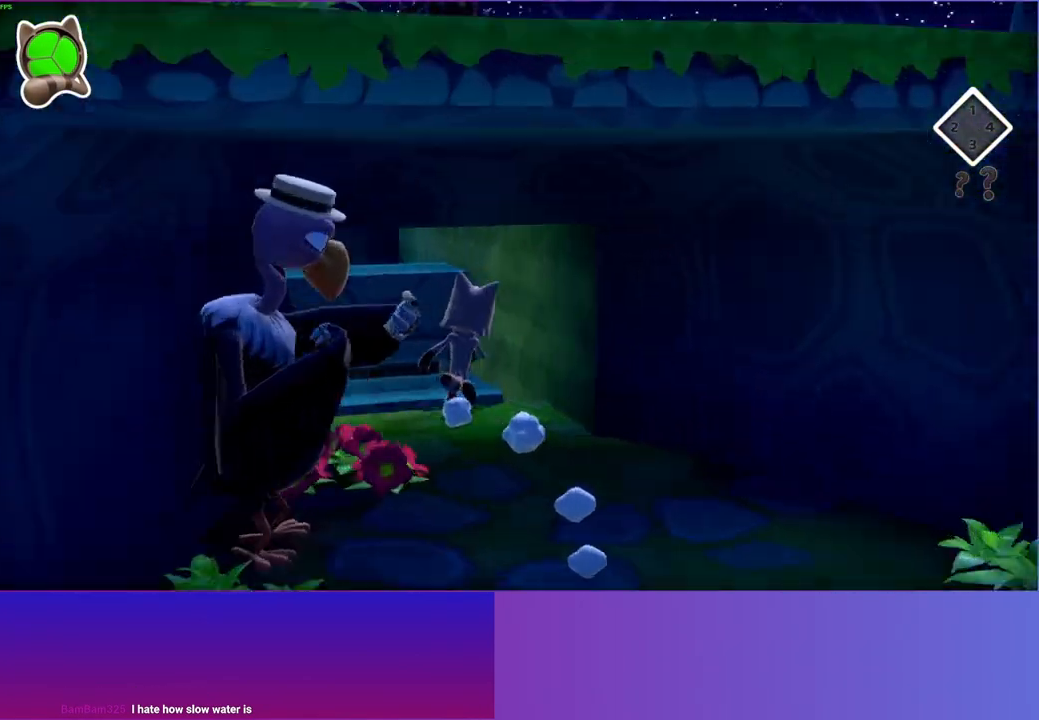
{"buttons": [], "left_stick": "left", "right_stick": "center", "events": [[67, "left_stick", "up-left"], [183, "left_stick", "left"]]}
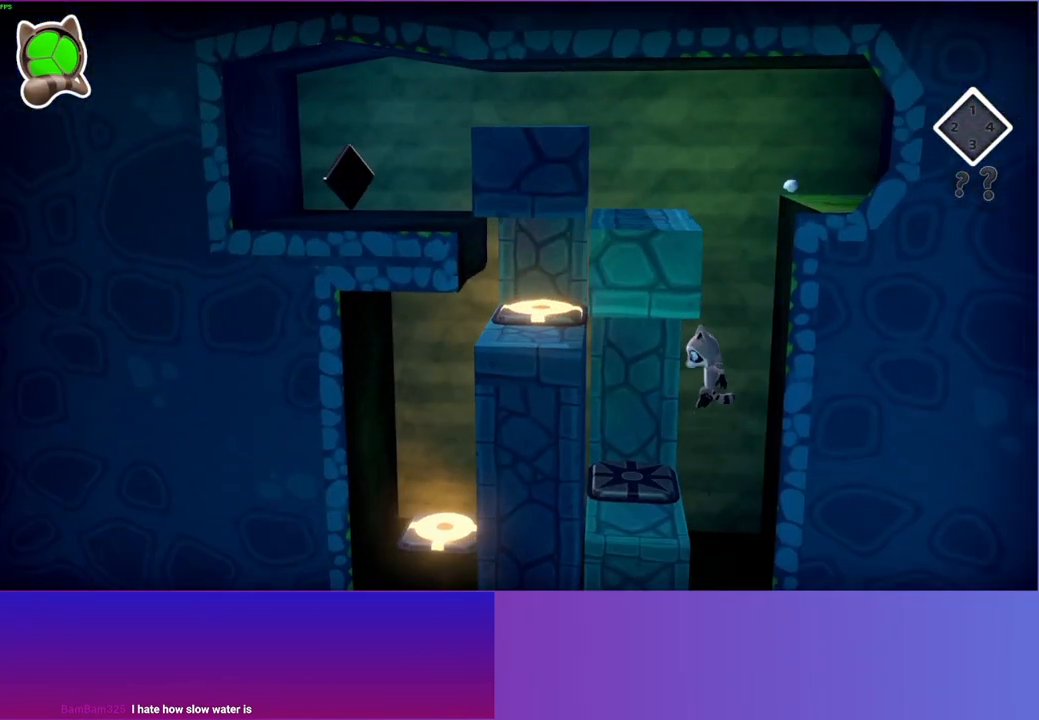
{"buttons": [], "left_stick": "center", "right_stick": "center", "events": [[450, "left_stick", "center"]]}
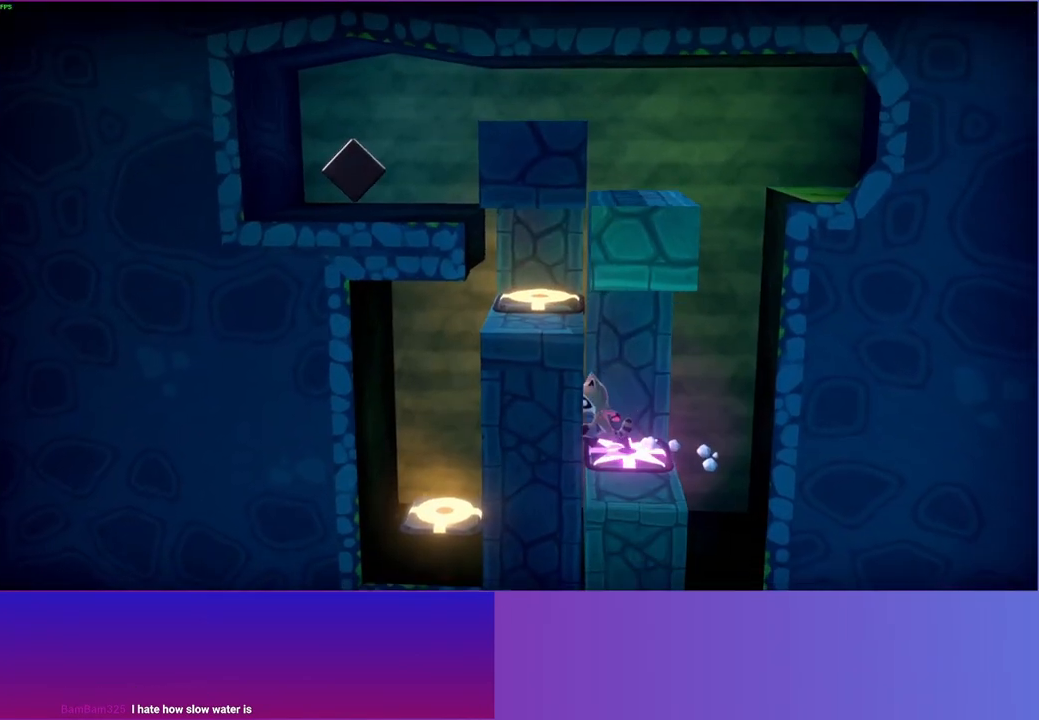
{"buttons": [], "left_stick": "left", "right_stick": "center", "events": [[133, "left_stick", "left"], [200, "A", "down"], [483, "A", "up"]]}
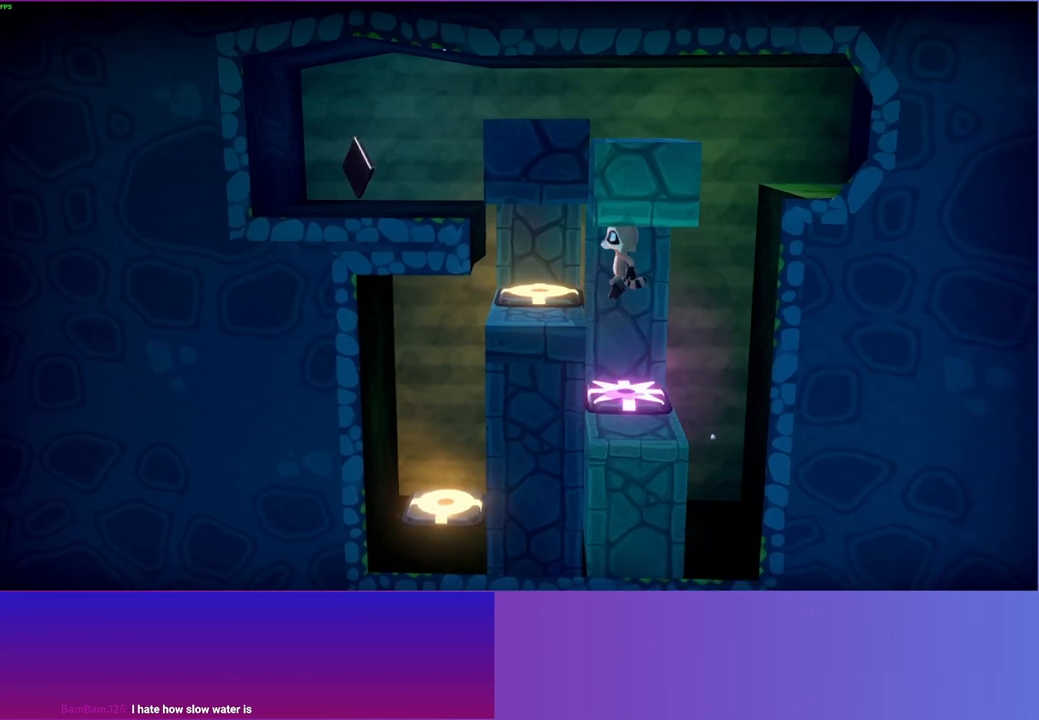
{"buttons": [], "left_stick": "right", "right_stick": "center", "events": [[233, "left_stick", "up-right"], [300, "left_stick", "right"]]}
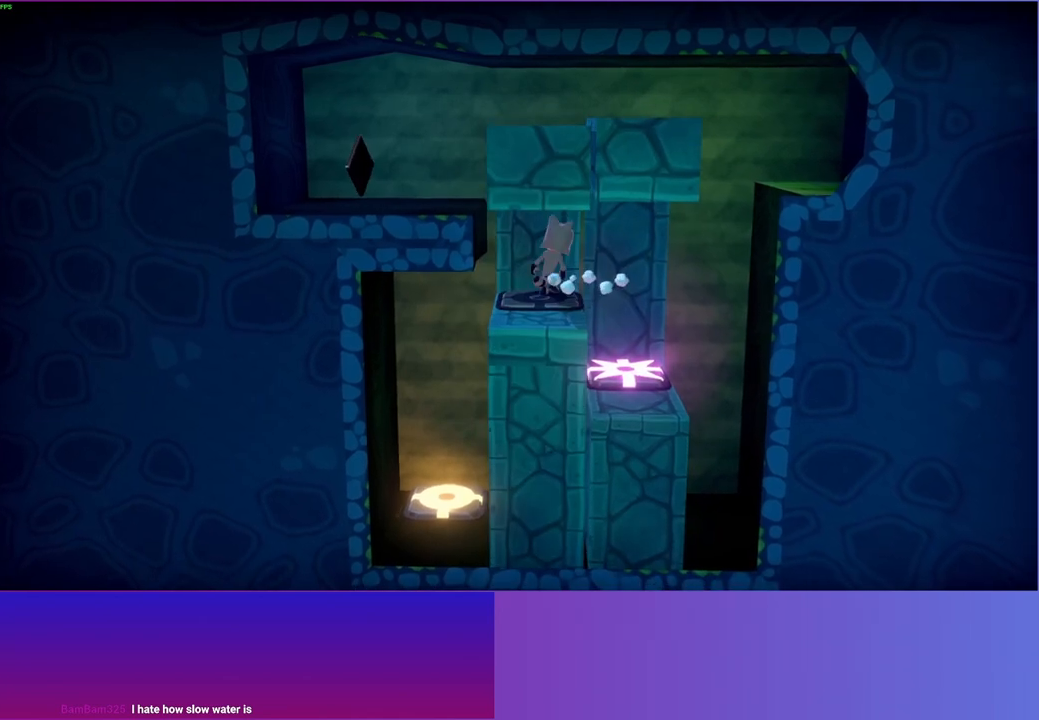
{"buttons": [], "left_stick": "right", "right_stick": "center", "events": []}
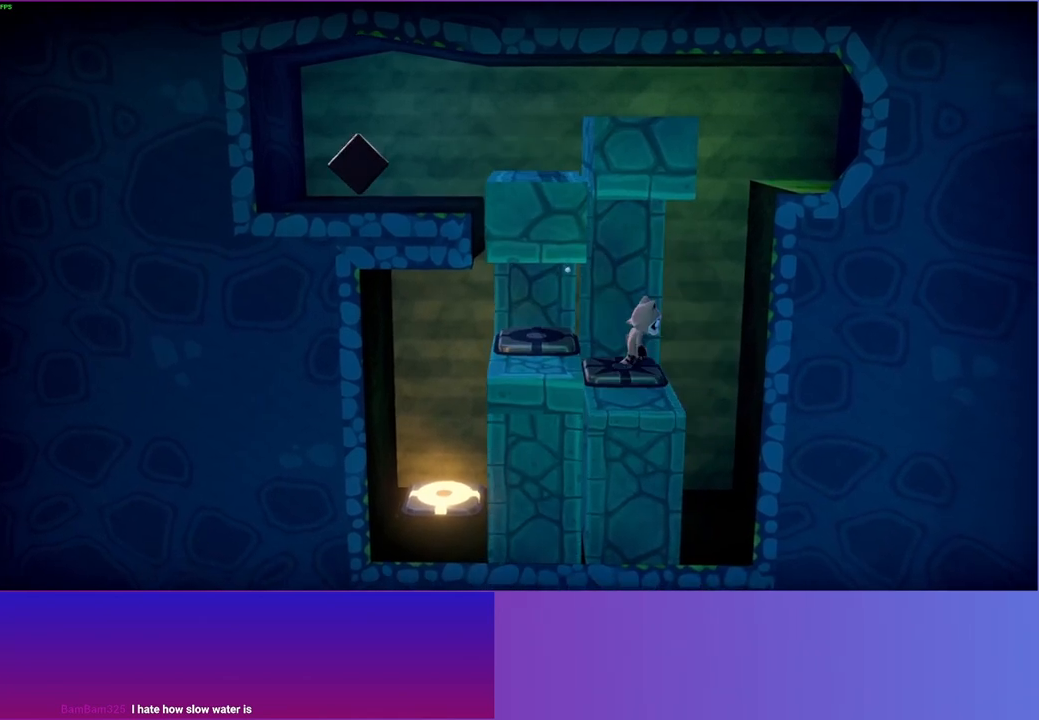
{"buttons": ["A"], "left_stick": "right", "right_stick": "center", "events": [[50, "A", "down"]]}
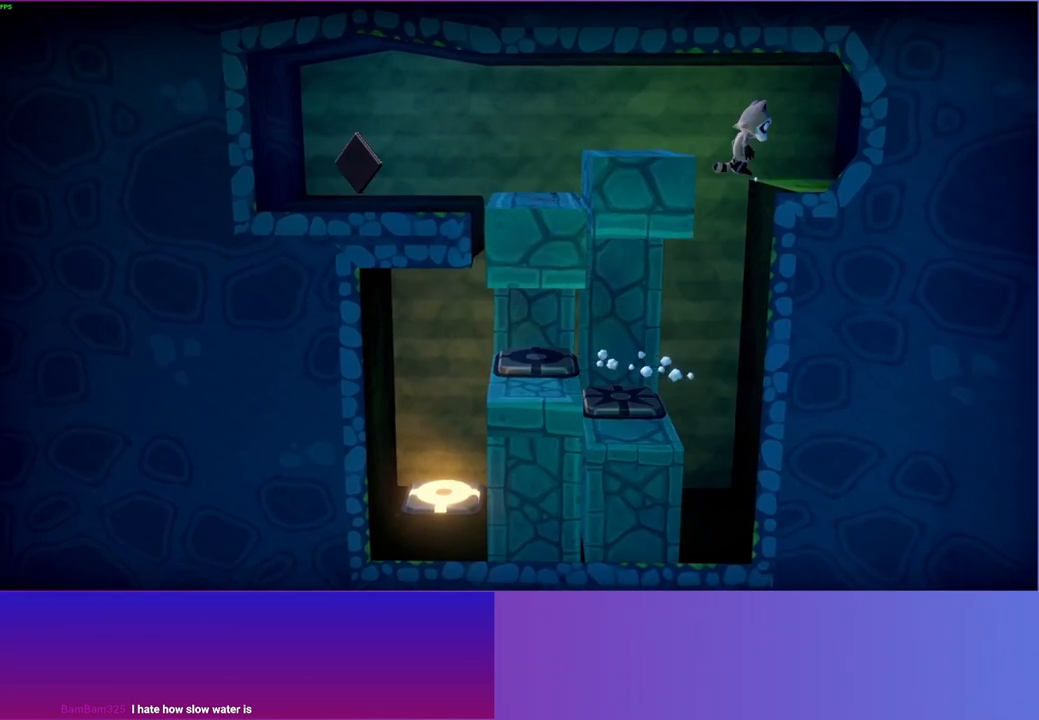
{"buttons": ["A"], "left_stick": "left", "right_stick": "center", "events": [[133, "left_stick", "left"], [150, "A", "up"], [400, "A", "down"]]}
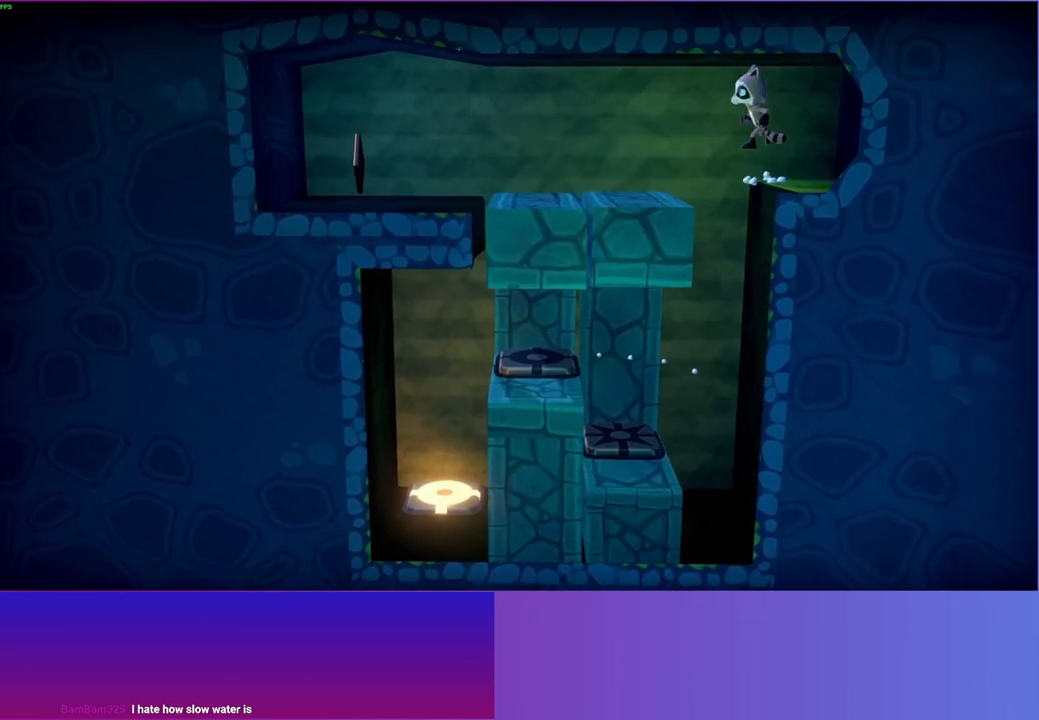
{"buttons": [], "left_stick": "left", "right_stick": "center", "events": [[33, "A", "up"], [283, "Y", "down"], [433, "Y", "up"]]}
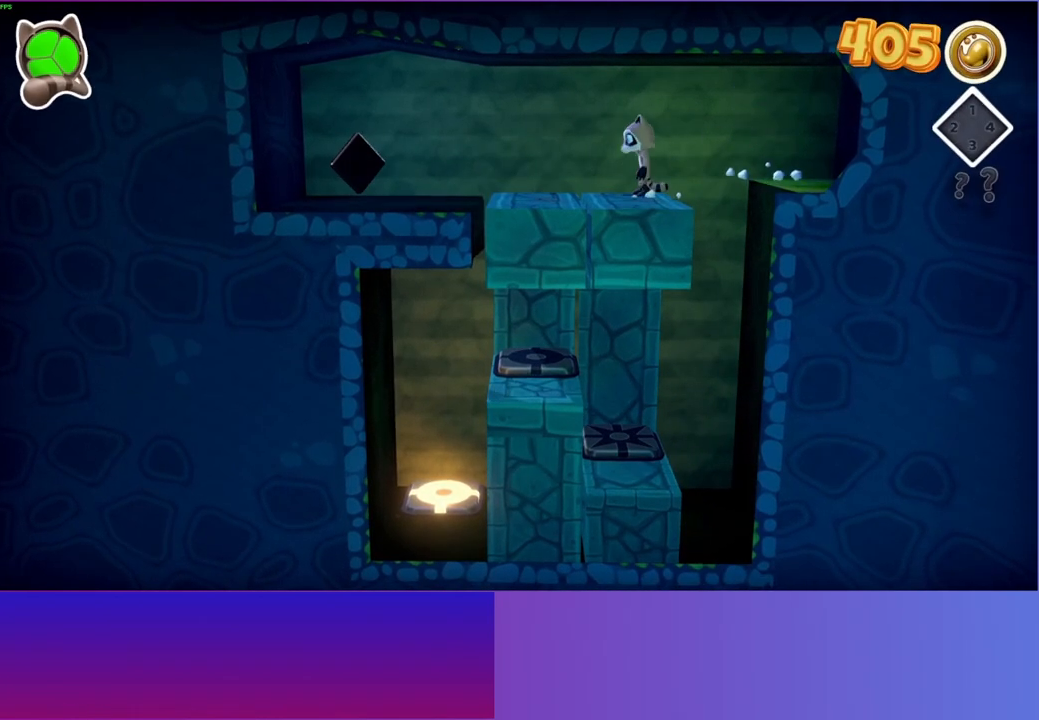
{"buttons": [], "left_stick": "left", "right_stick": "center", "events": []}
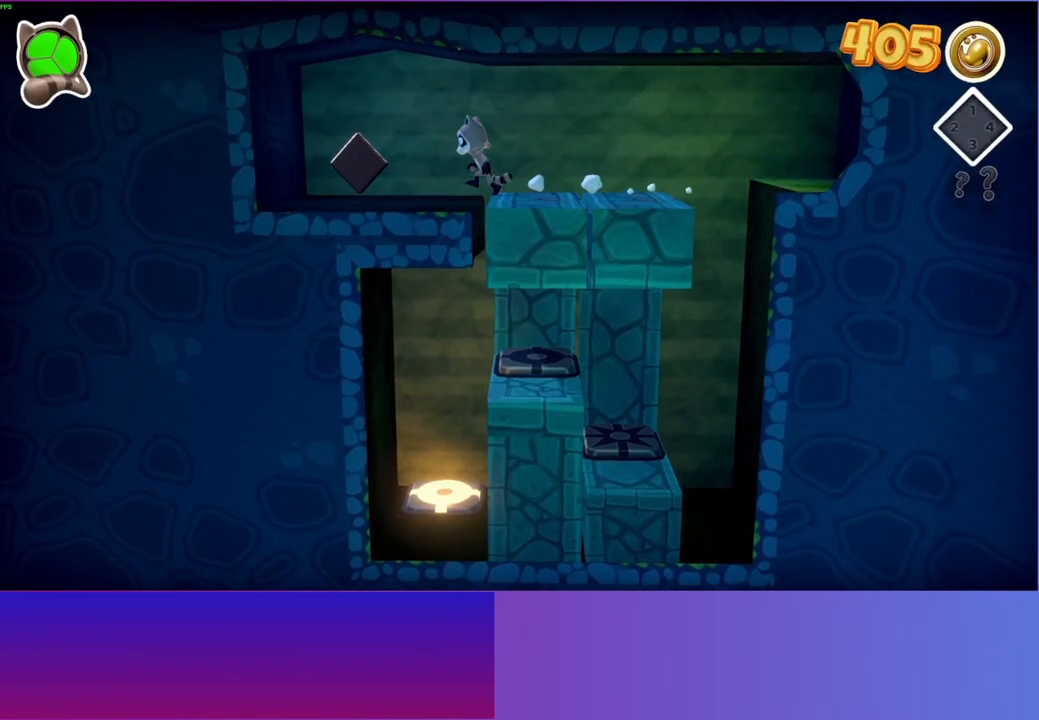
{"buttons": [], "left_stick": "center", "right_stick": "center", "events": [[283, "left_stick", "center"]]}
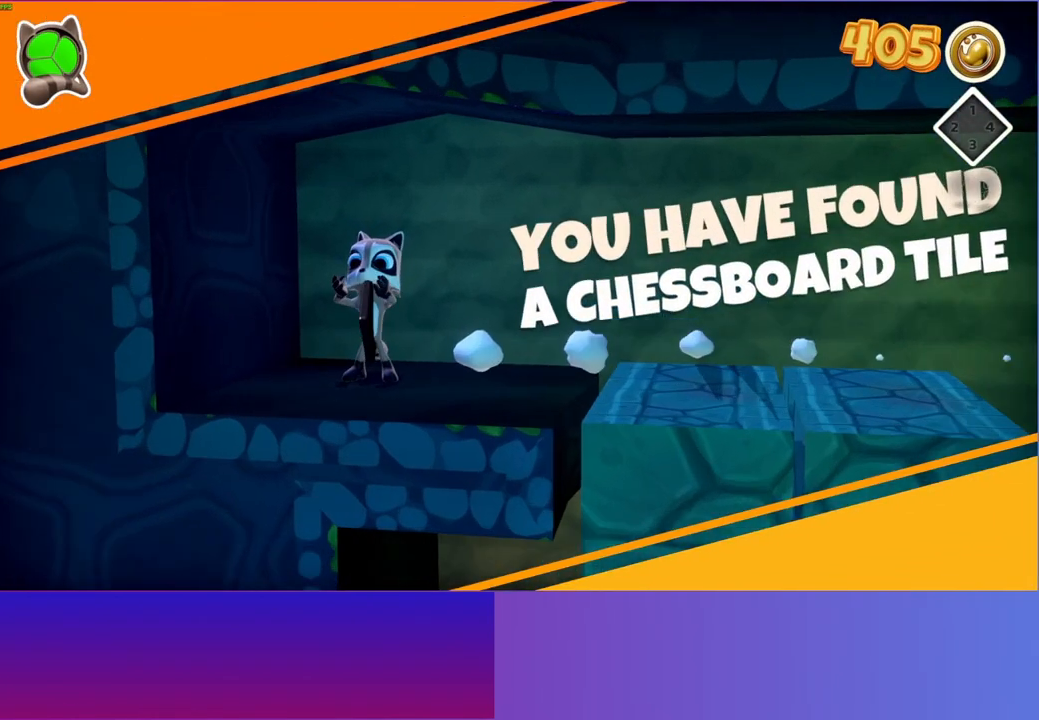
{"buttons": [], "left_stick": "center", "right_stick": "center", "events": []}
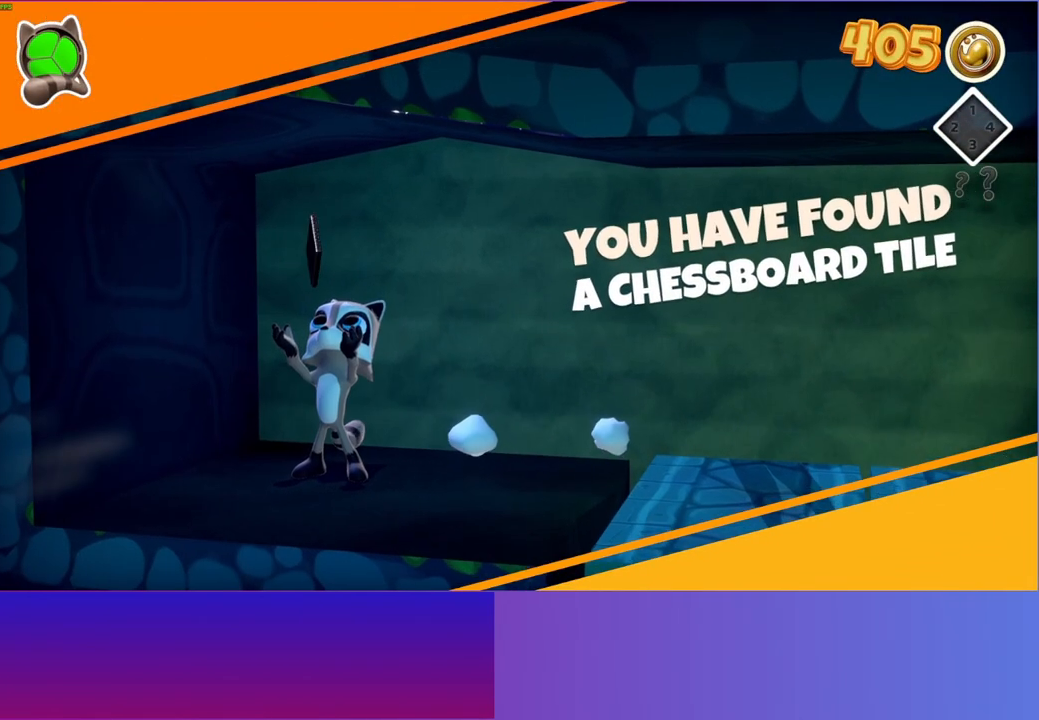
{"buttons": [], "left_stick": "center", "right_stick": "center", "events": []}
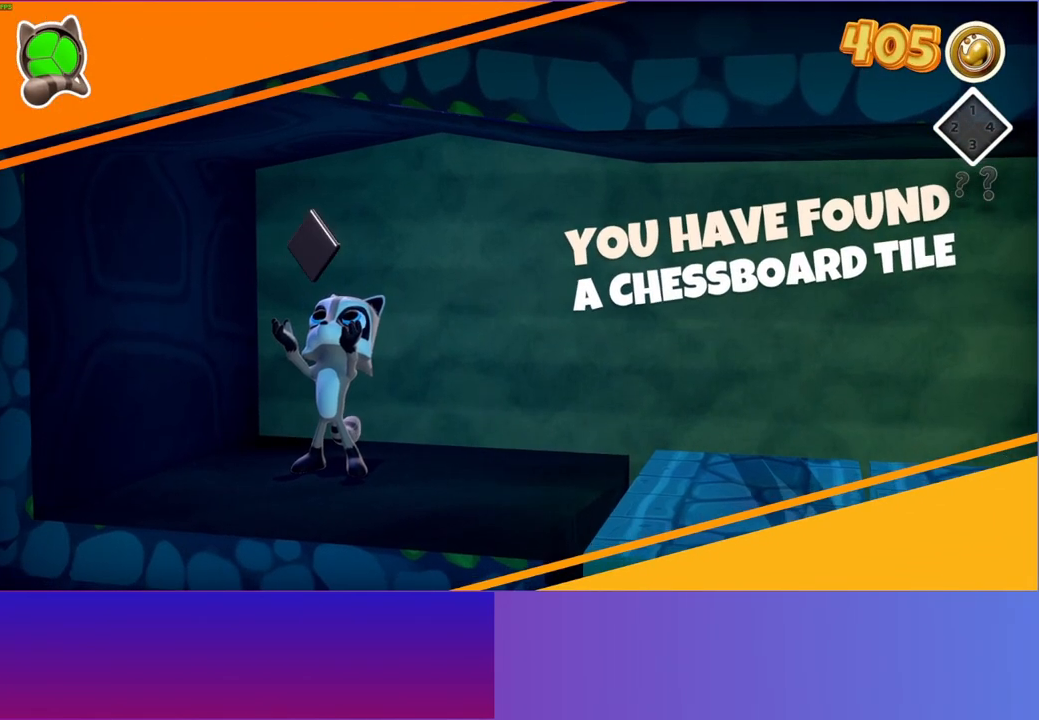
{"buttons": [], "left_stick": "center", "right_stick": "center", "events": []}
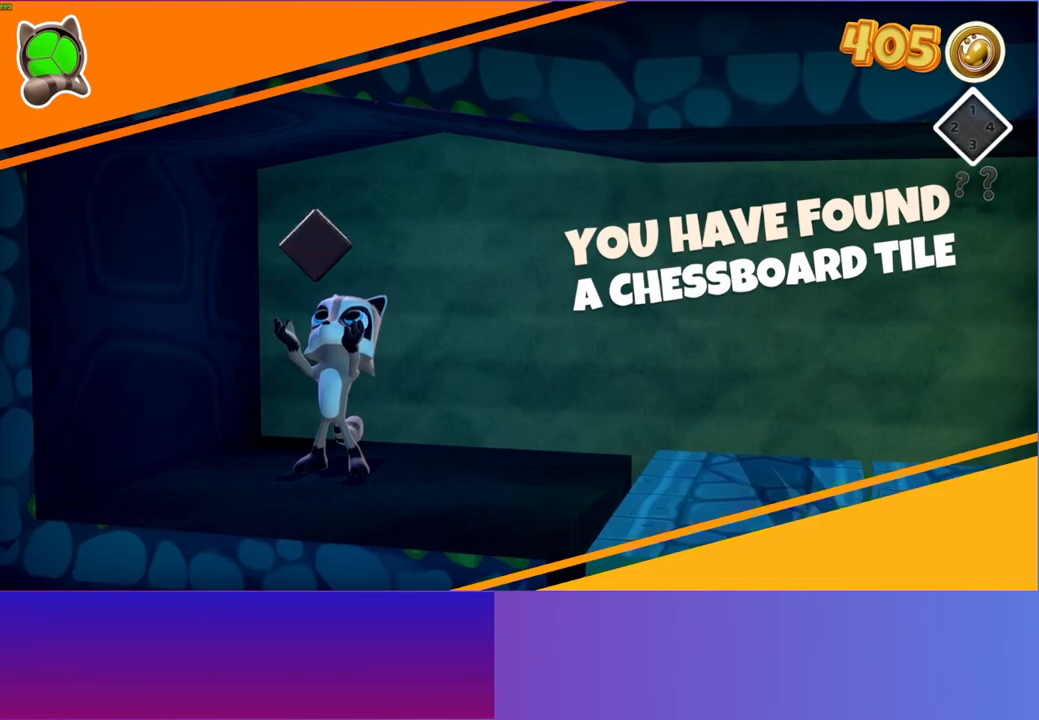
{"buttons": [], "left_stick": "center", "right_stick": "center", "events": [[350, "Y", "down"], [500, "Y", "up"]]}
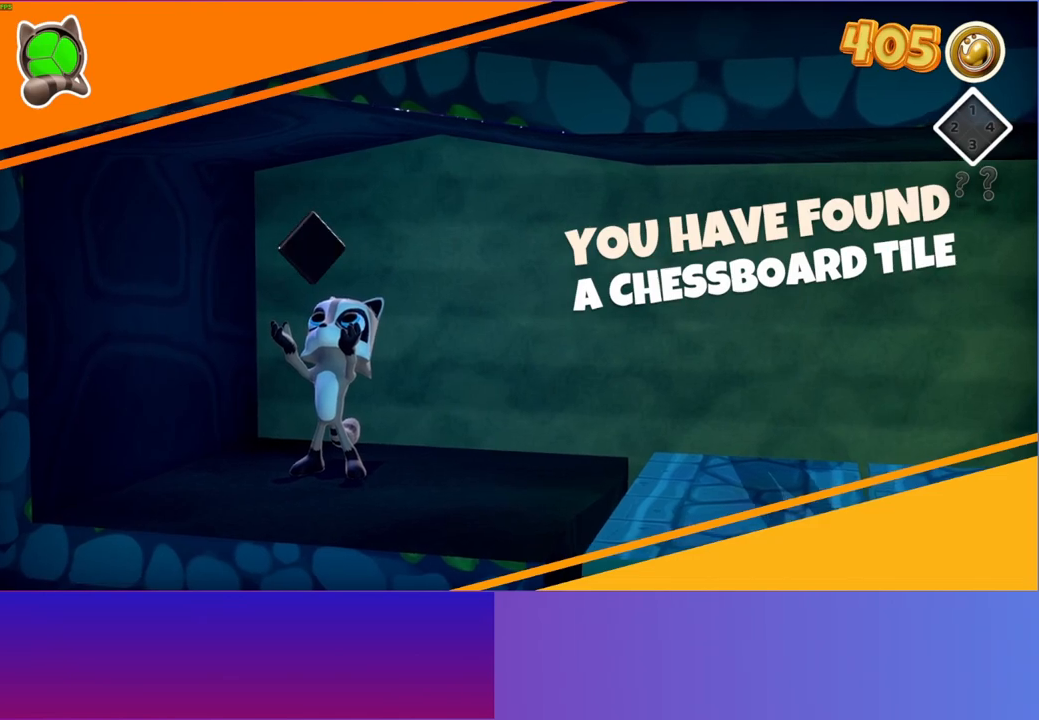
{"buttons": [], "left_stick": "center", "right_stick": "center", "events": []}
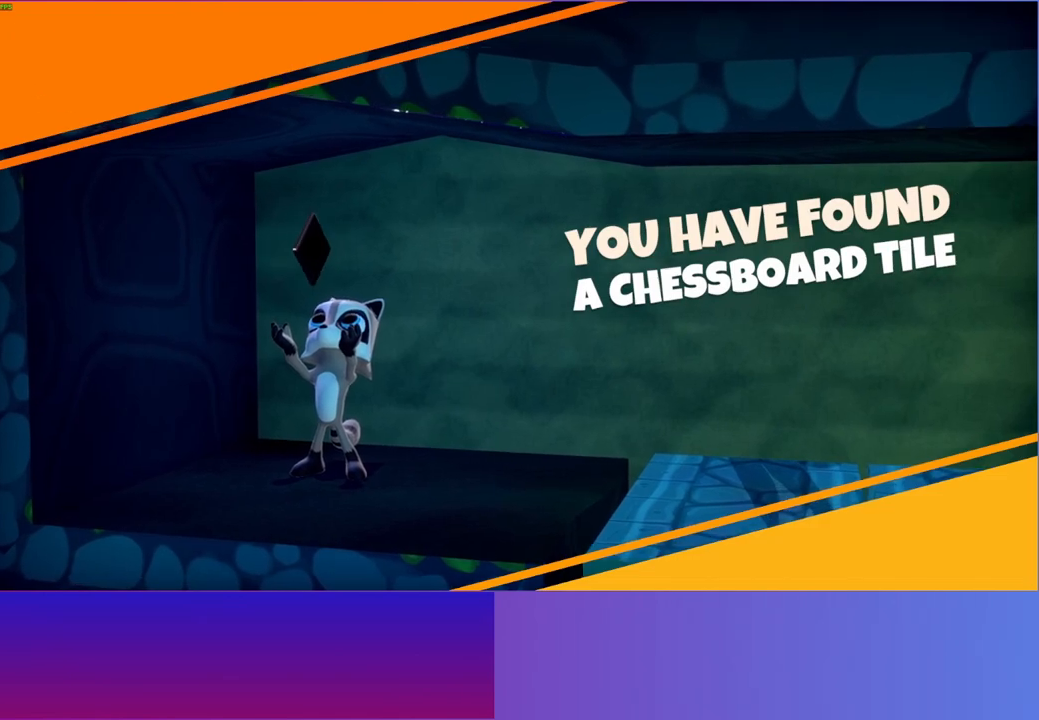
{"buttons": [], "left_stick": "down-right", "right_stick": "center", "events": [[283, "left_stick", "down"], [450, "left_stick", "down-right"]]}
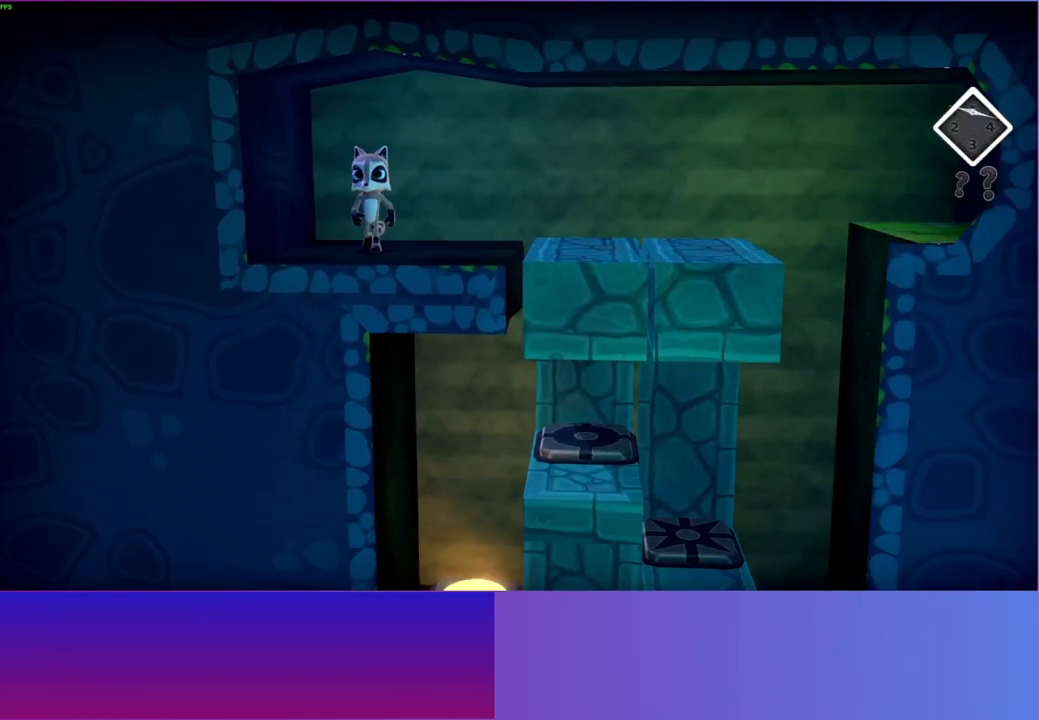
{"buttons": [], "left_stick": "right", "right_stick": "center", "events": [[33, "left_stick", "right"]]}
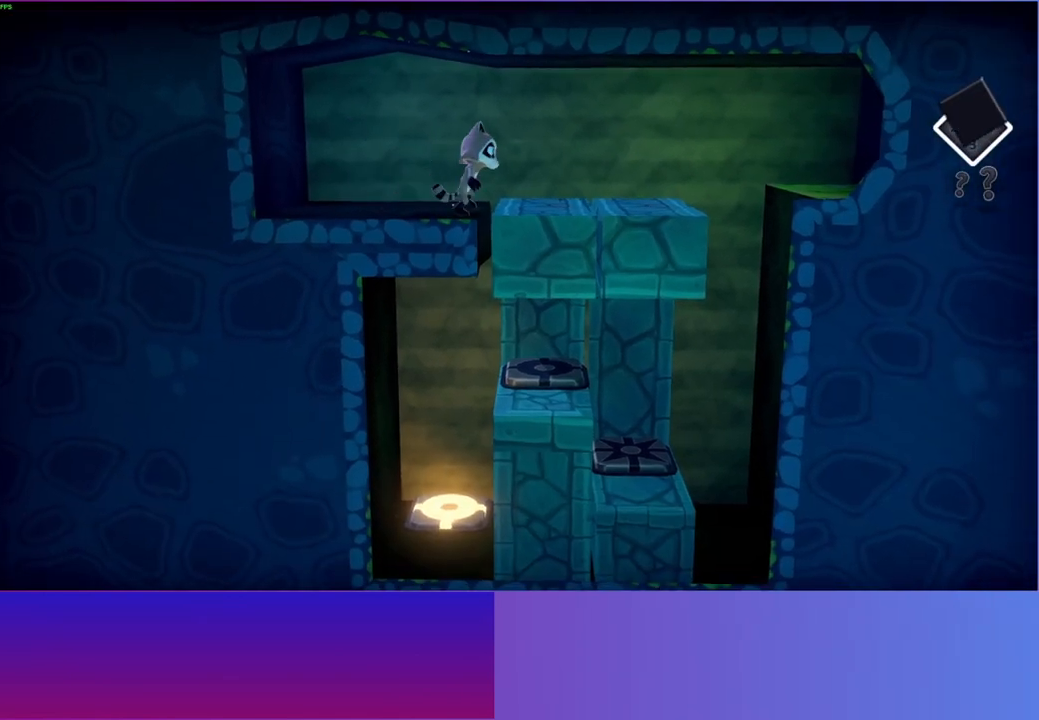
{"buttons": [], "left_stick": "right", "right_stick": "center", "events": []}
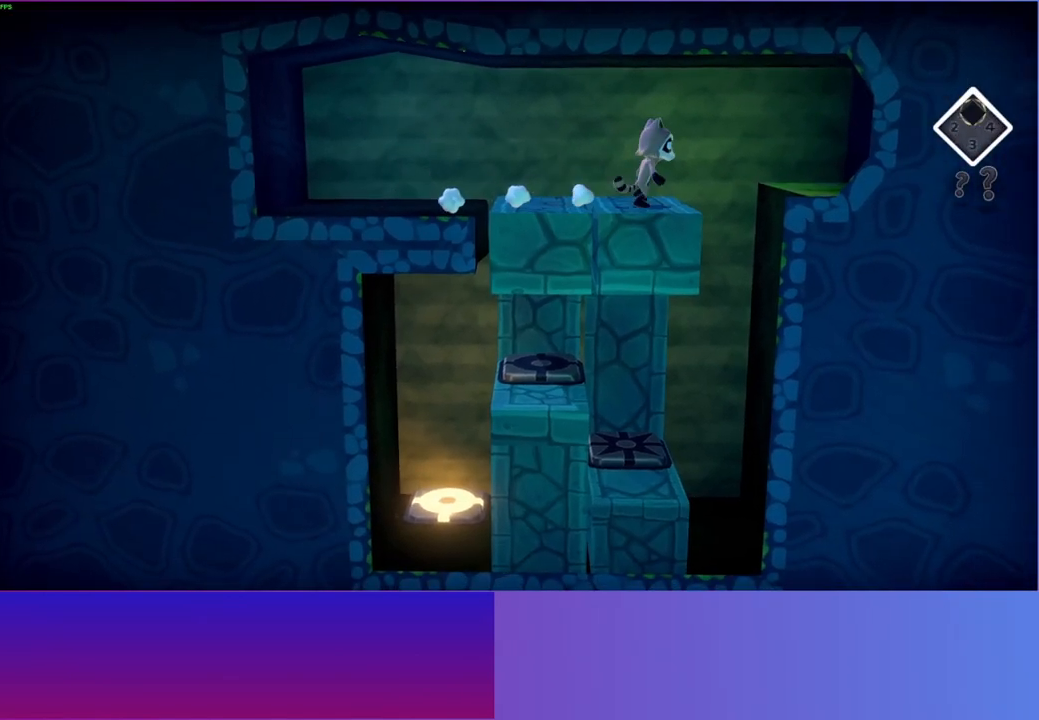
{"buttons": ["Y"], "left_stick": "right", "right_stick": "center", "events": [[117, "A", "down"], [283, "A", "up"], [500, "Y", "down"]]}
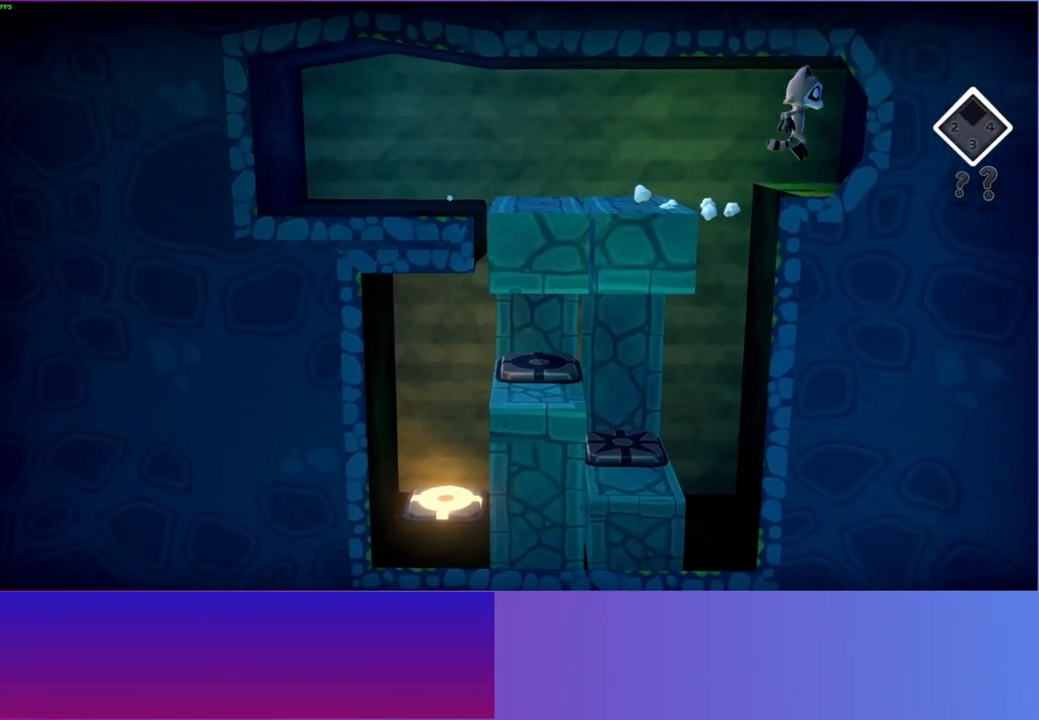
{"buttons": [], "left_stick": "down", "right_stick": "center", "events": [[83, "left_stick", "down-right"], [150, "Y", "up"], [350, "left_stick", "down"]]}